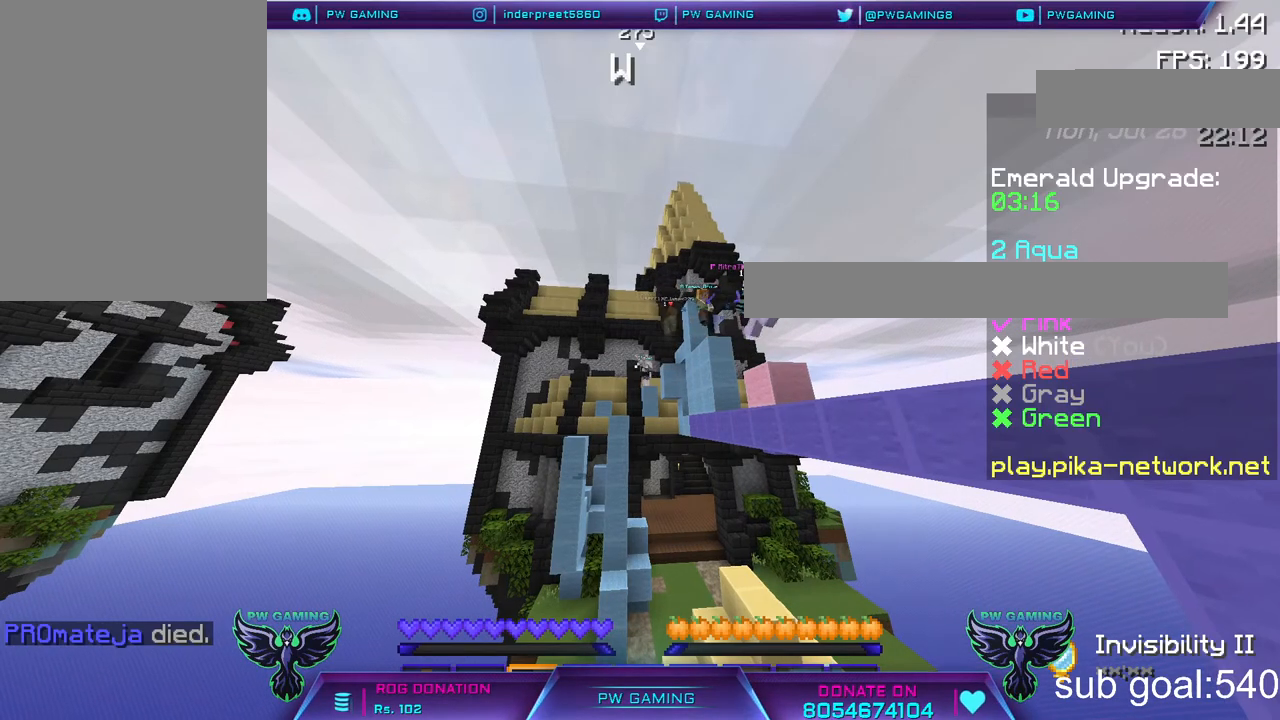
Gameplay with keyboard and mouse; each line is a JSON object with the keys and mouse buttons held at the frame after it. "events" lists presses ("down") and releases ("up") of "a", "d", "s", "space", "w", "mouse_left" and "mouse_right" between this image and that frame as [ms after this image, input, new state], when the widget could be followed in between. "mouse_left", "mouse_right" = the "left", "right" buttons of the "mouse" list. No other keys are recorded. Fast repeated clicks can show as one long hold. Not read: mouse_move.
{"keys": [], "mouse": [], "events": [[200, "space", "down"], [450, "space", "up"]]}
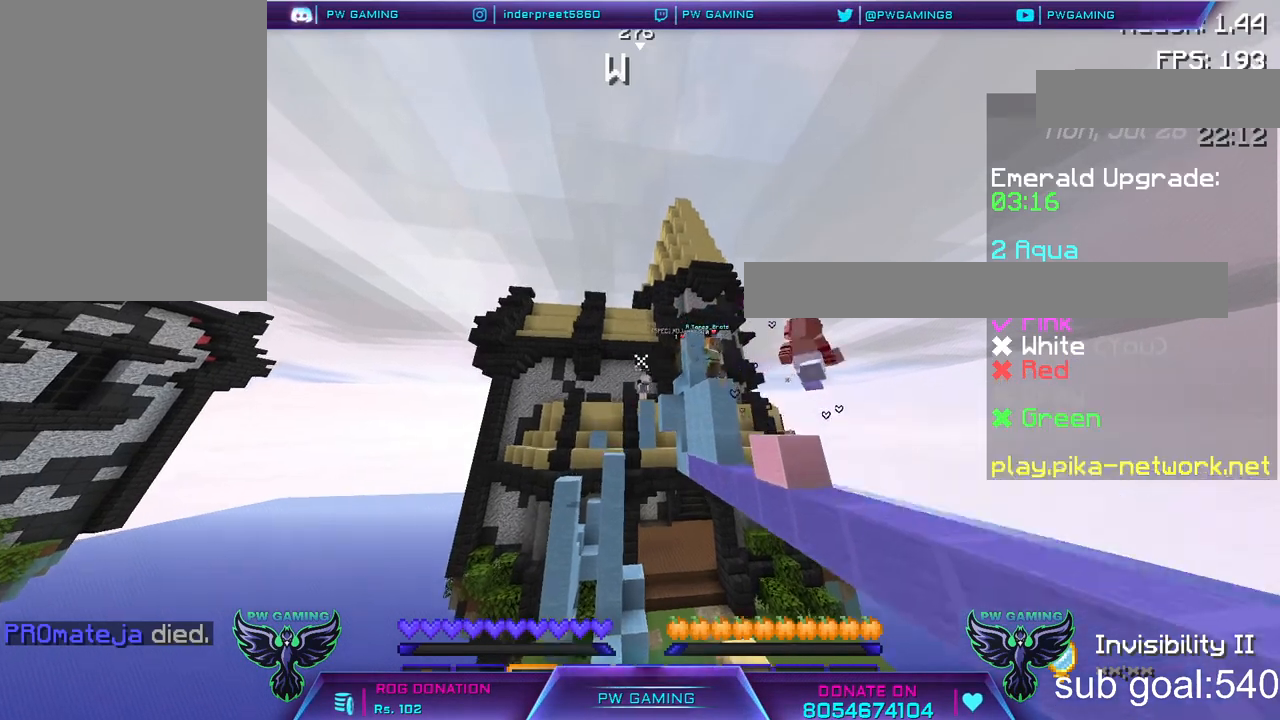
{"keys": [], "mouse": [], "events": []}
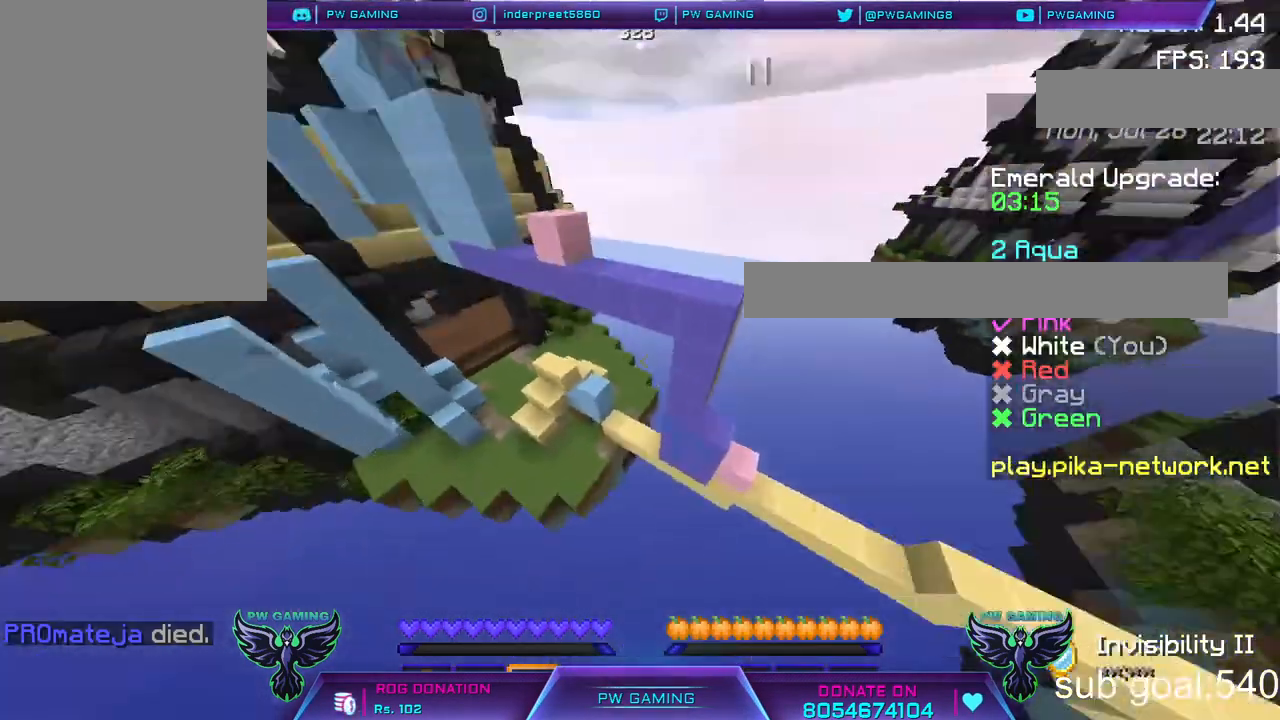
{"keys": [], "mouse": [], "events": []}
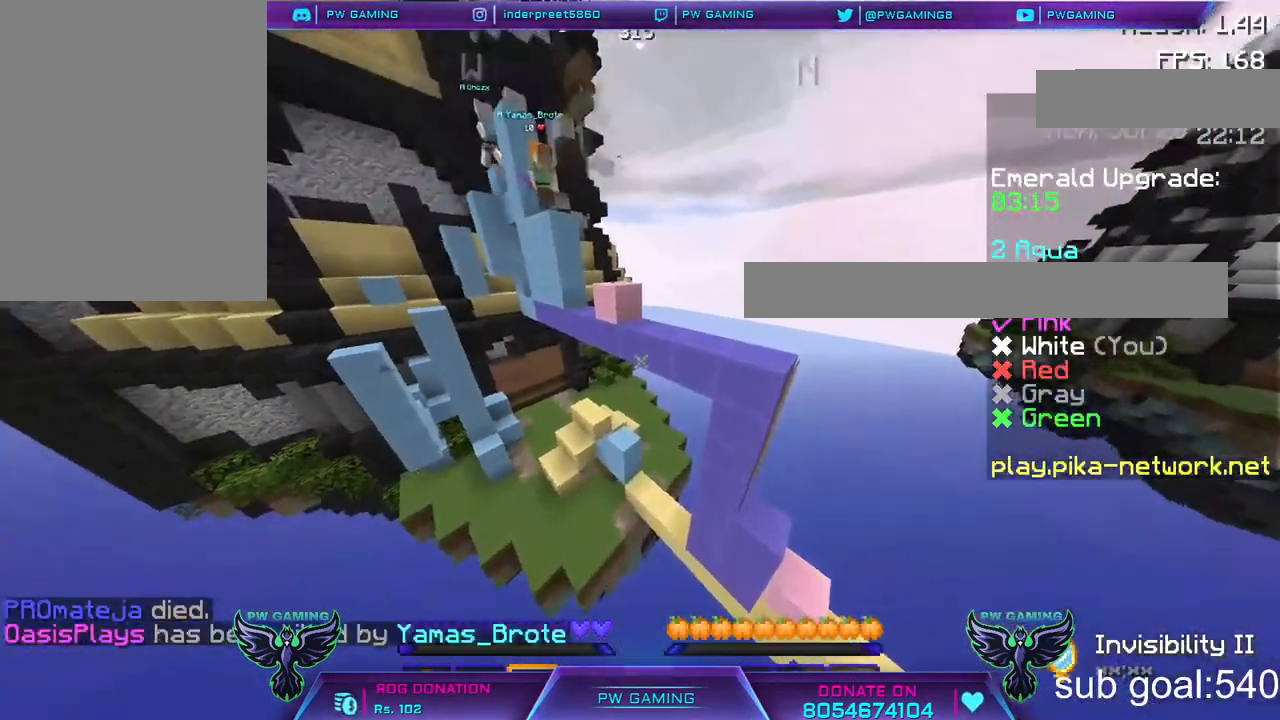
{"keys": ["space"], "mouse": [], "events": [[250, "space", "down"]]}
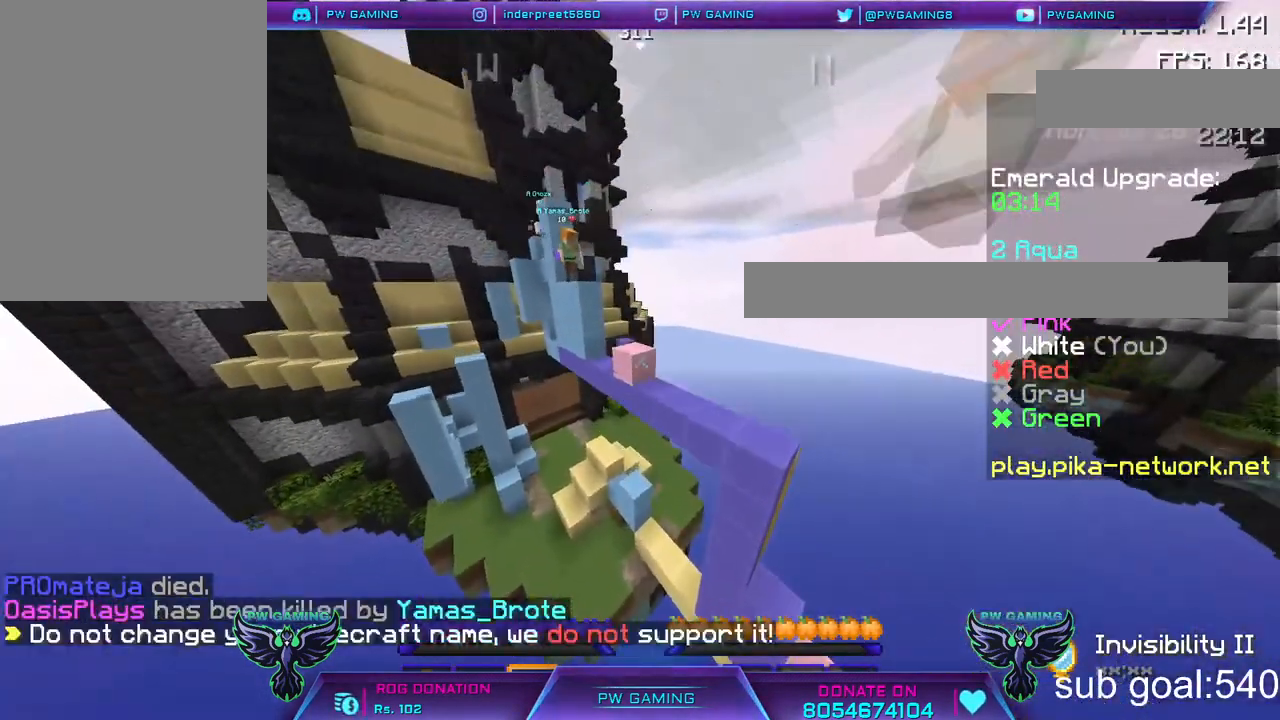
{"keys": [], "mouse": [], "events": [[17, "space", "up"]]}